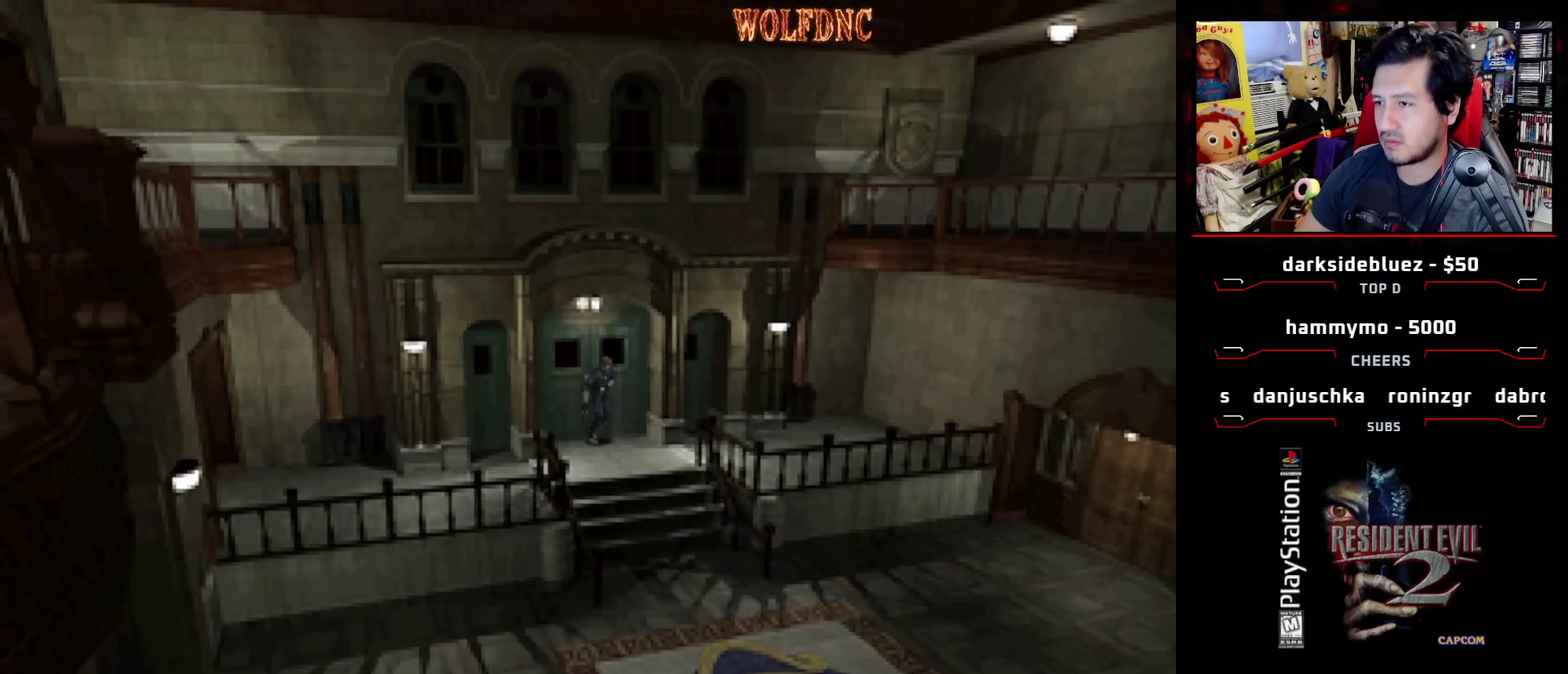
Gameplay with a controller (PlayStation layout); each line is a JSON object with the inputs held at the frame after it. "events" lists button and stick changes between this image and that frame as [ms after this image, input, new state], when the widget could be followed in between. Not read: L3 R3.
{"buttons": [], "events": [[67, "DPAD_LEFT", "up"]]}
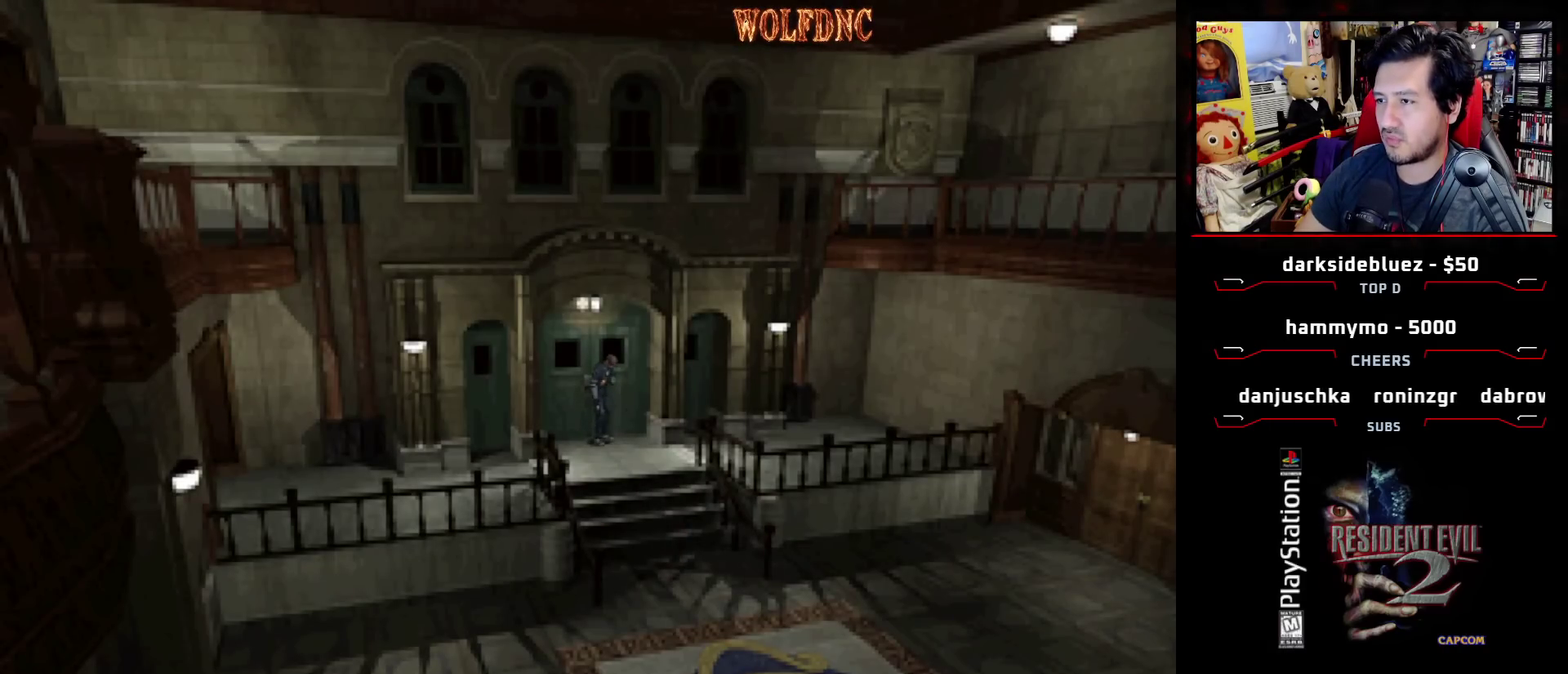
{"buttons": [], "events": []}
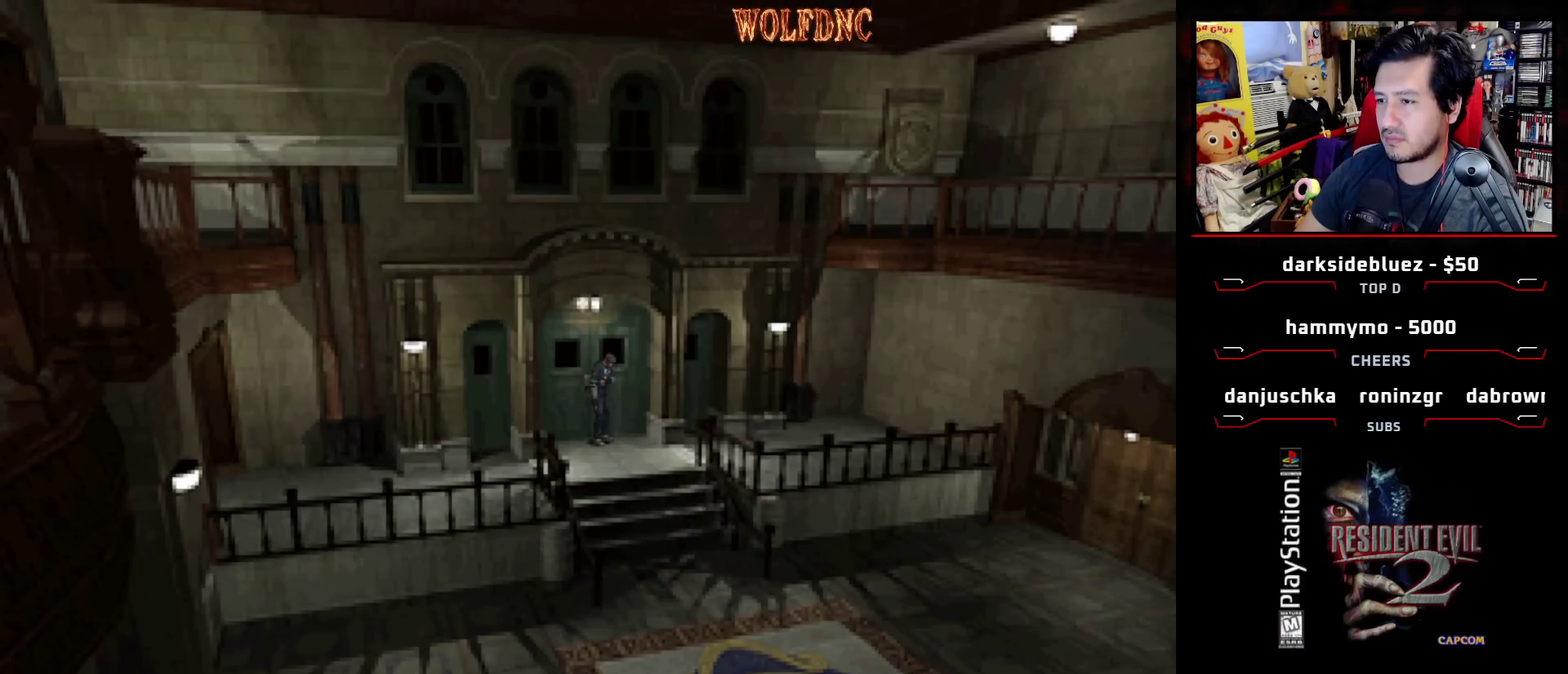
{"buttons": [], "events": []}
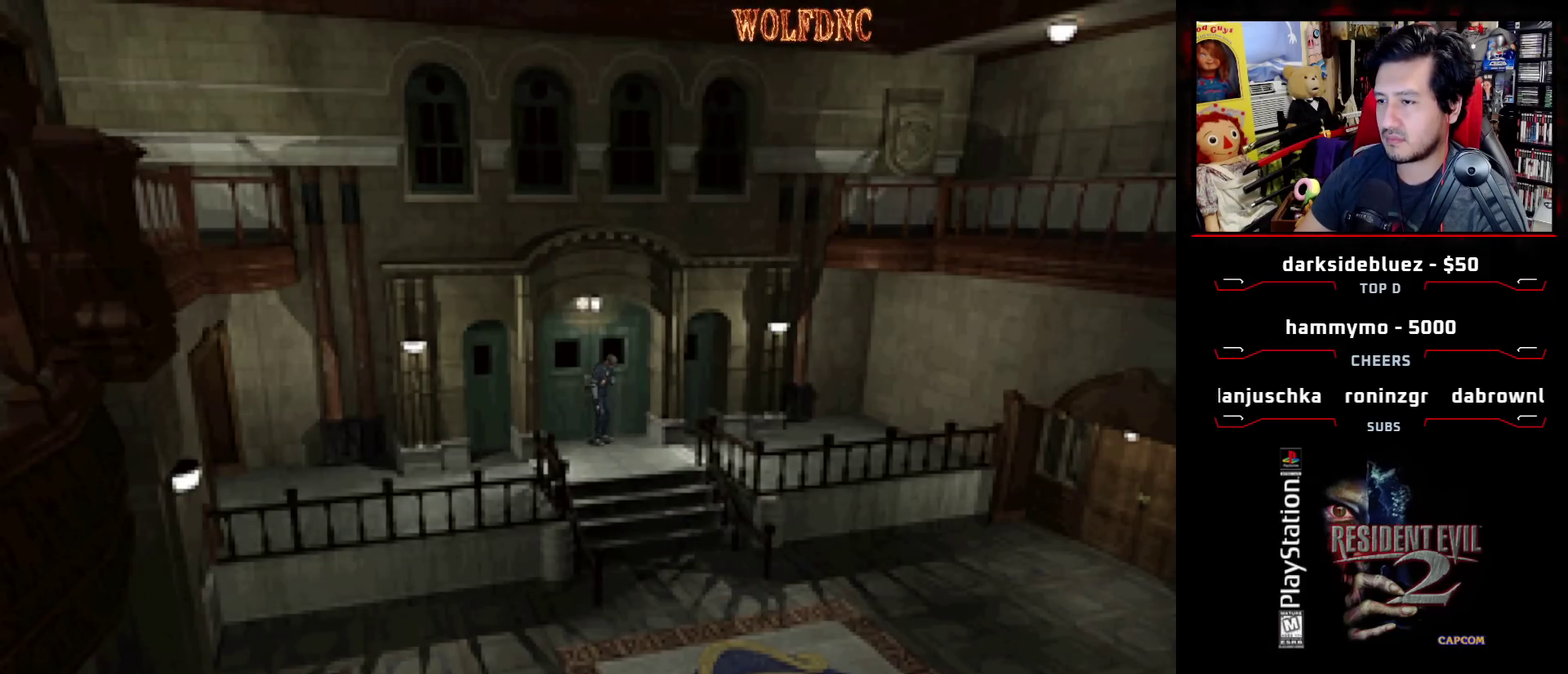
{"buttons": [], "events": []}
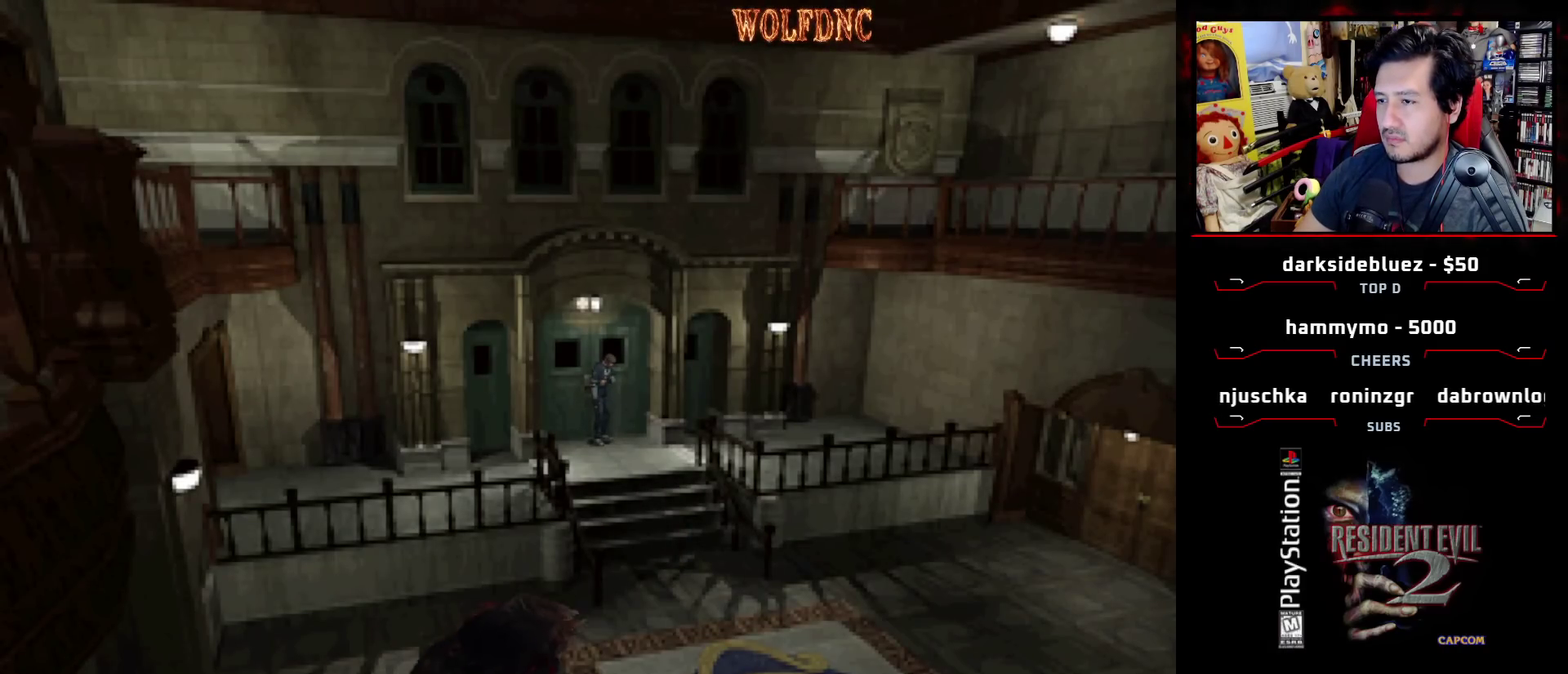
{"buttons": [], "events": []}
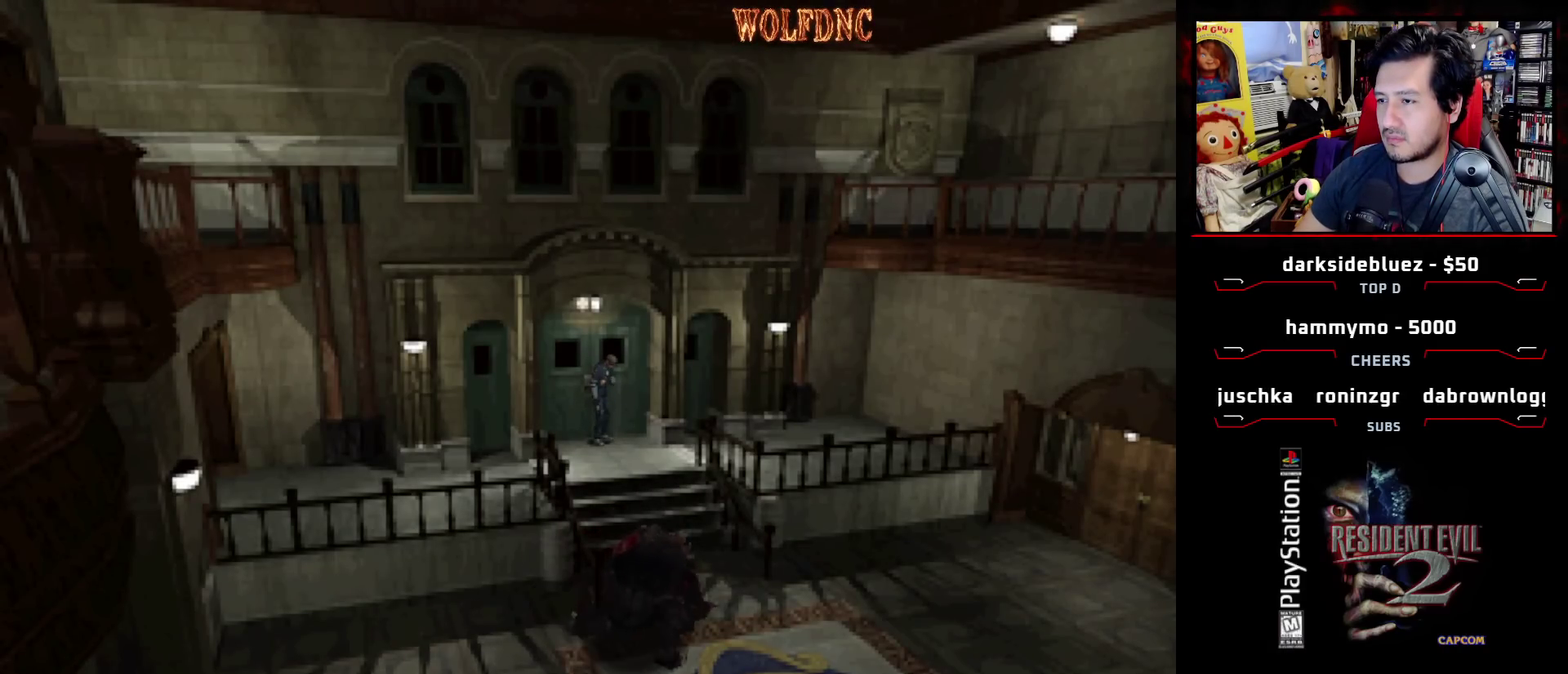
{"buttons": ["DPAD_UP", "DPAD_LEFT"], "events": [[283, "DPAD_LEFT", "down"], [433, "DPAD_UP", "down"]]}
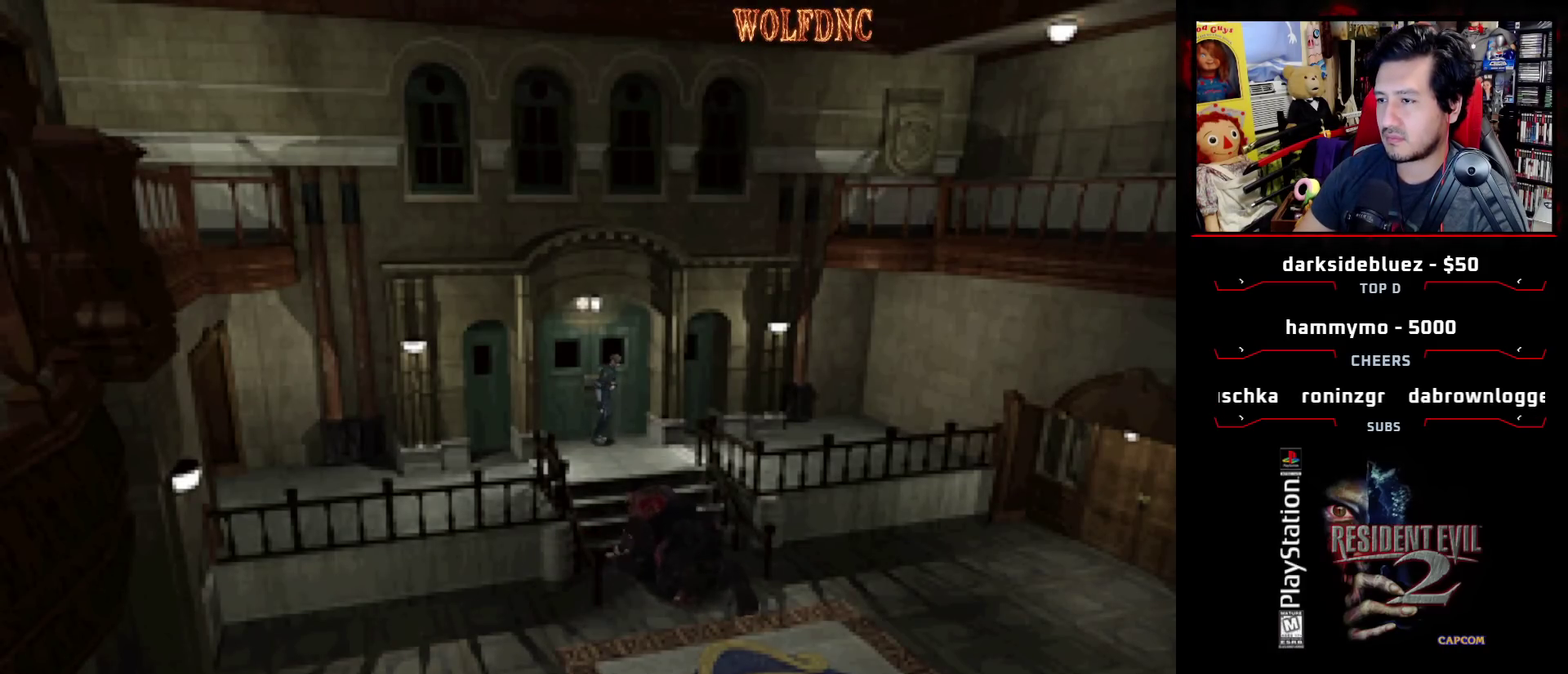
{"buttons": ["SQUARE", "DPAD_UP", "DPAD_LEFT"], "events": [[17, "SQUARE", "down"]]}
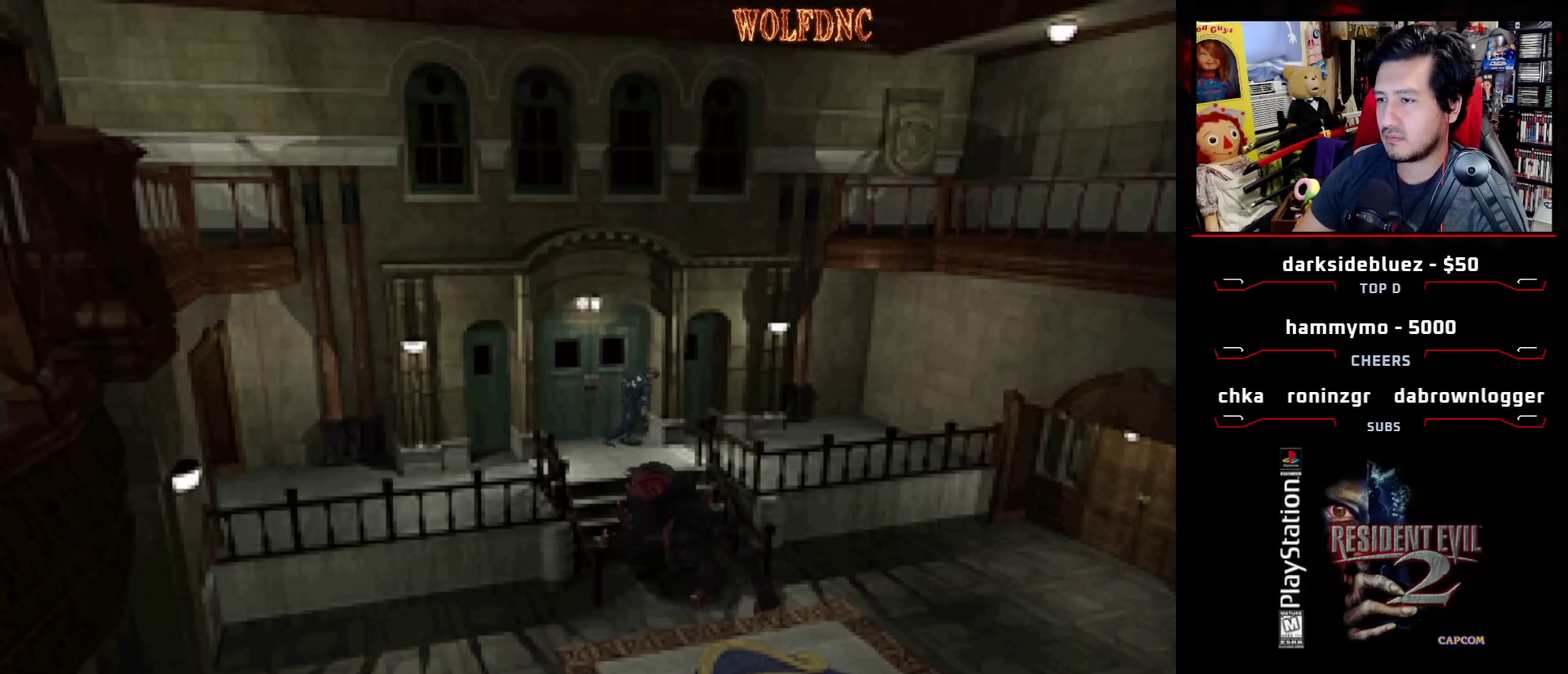
{"buttons": ["SQUARE", "DPAD_UP", "DPAD_RIGHT"], "events": [[267, "DPAD_LEFT", "up"], [367, "DPAD_RIGHT", "down"]]}
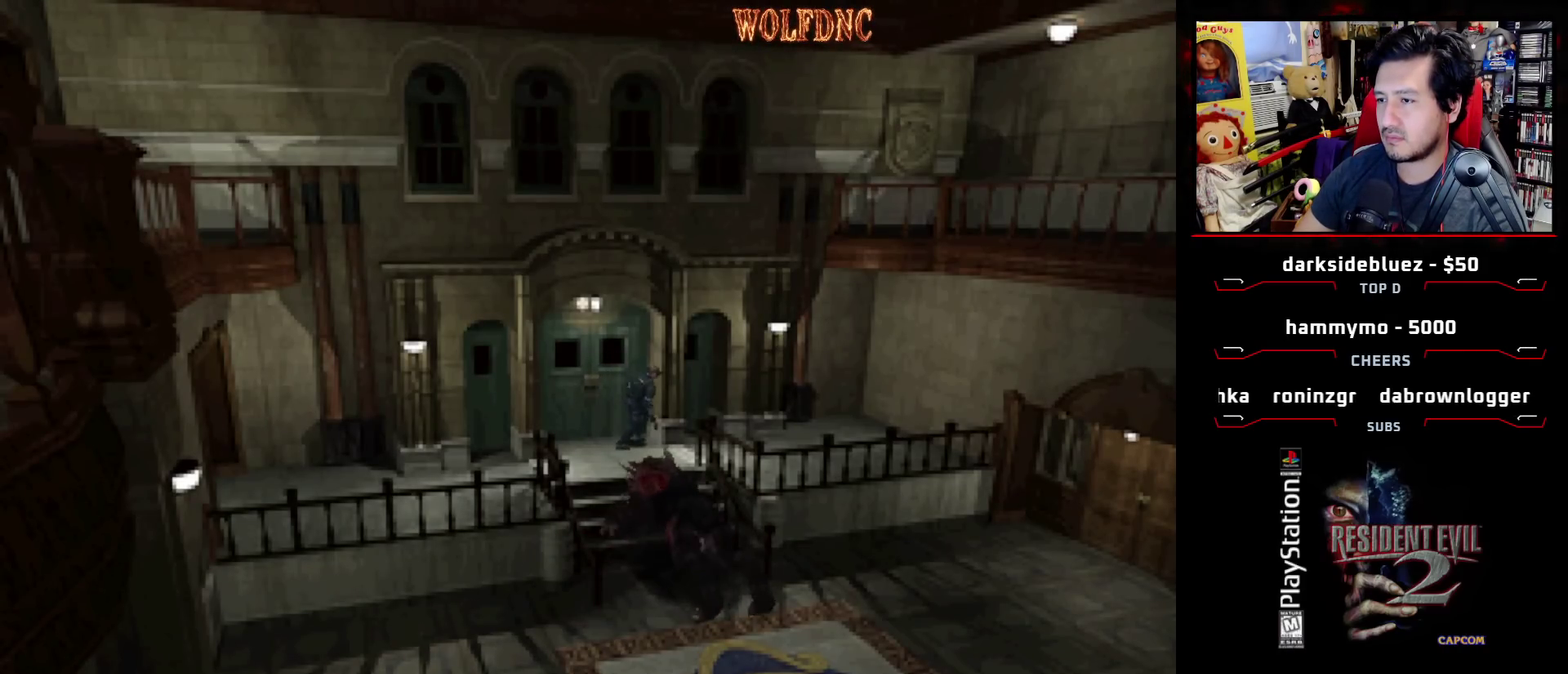
{"buttons": ["SQUARE", "DPAD_UP", "DPAD_RIGHT"], "events": []}
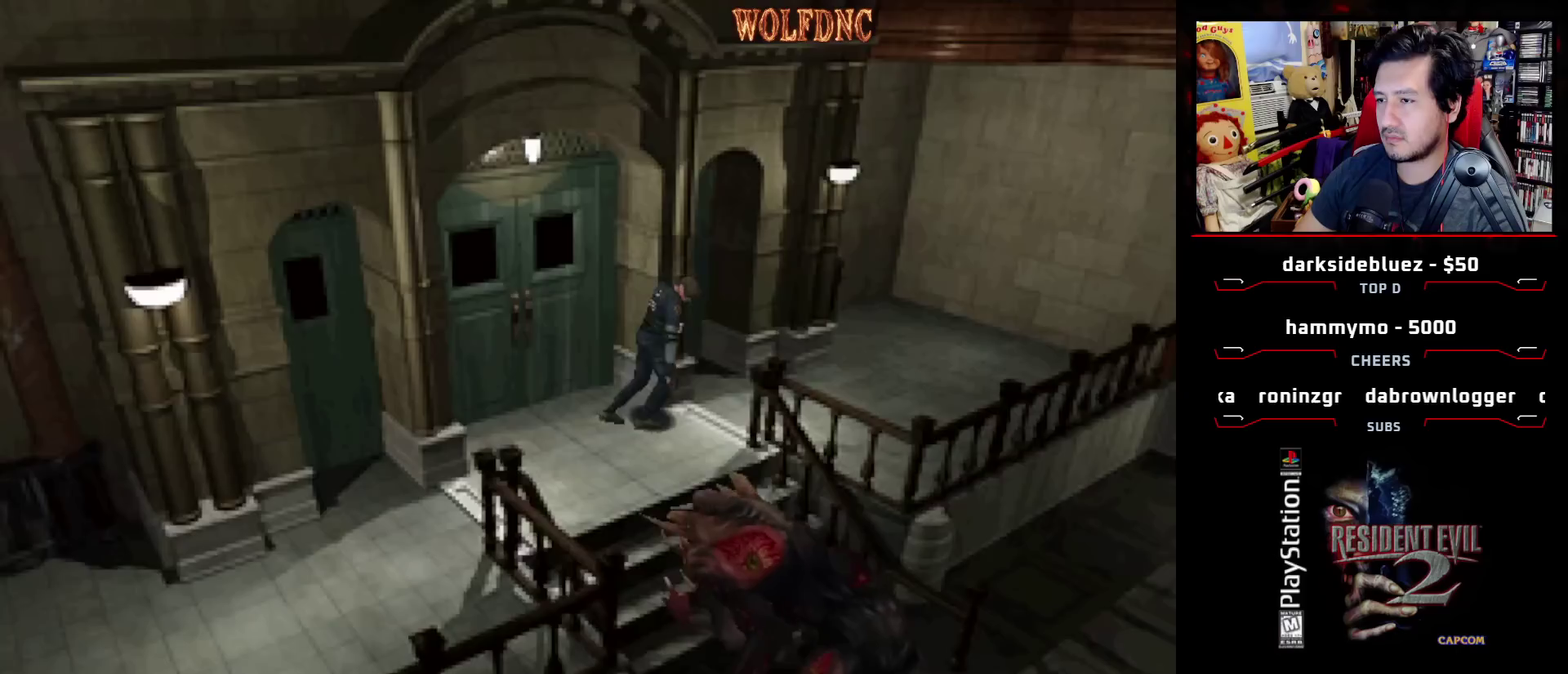
{"buttons": ["SQUARE", "DPAD_UP", "DPAD_LEFT"], "events": [[300, "DPAD_RIGHT", "up"], [367, "DPAD_LEFT", "down"]]}
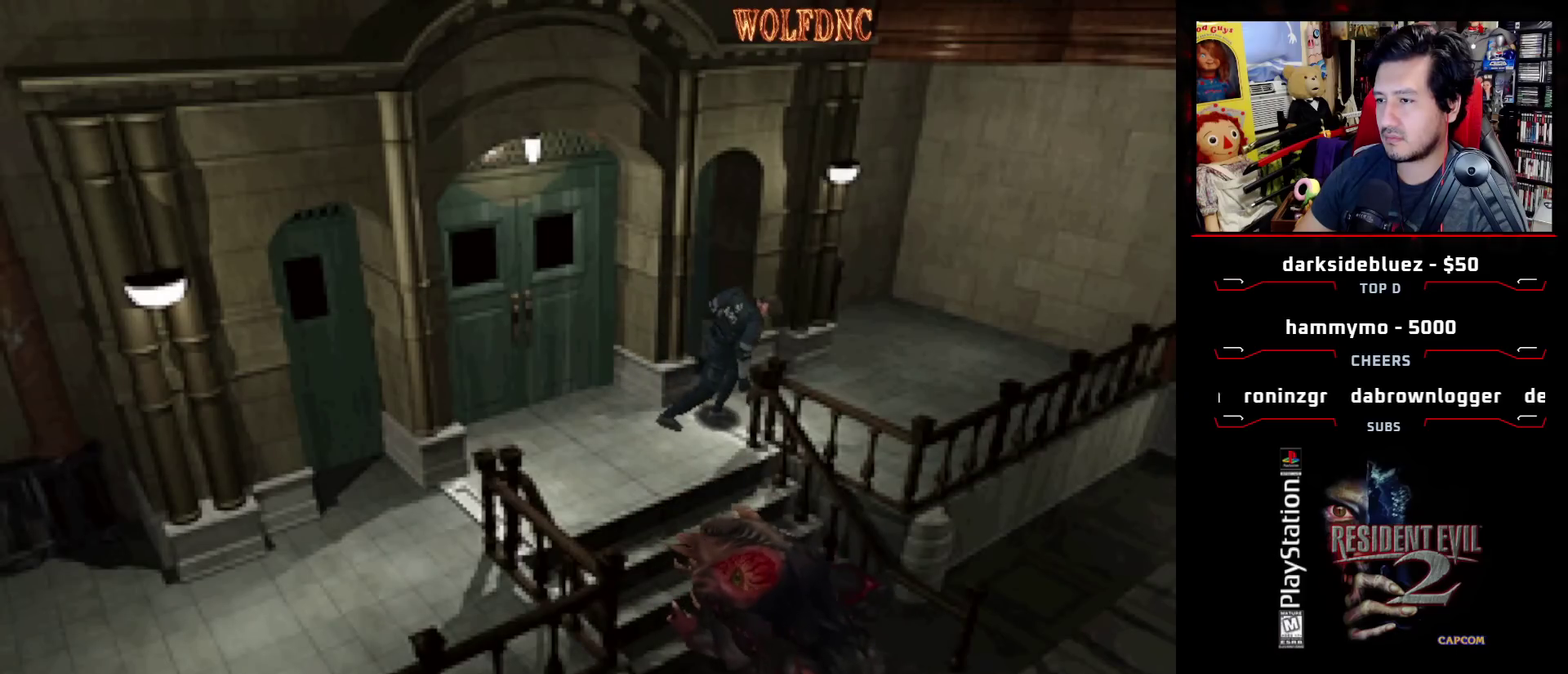
{"buttons": ["SQUARE", "DPAD_UP", "DPAD_LEFT"], "events": []}
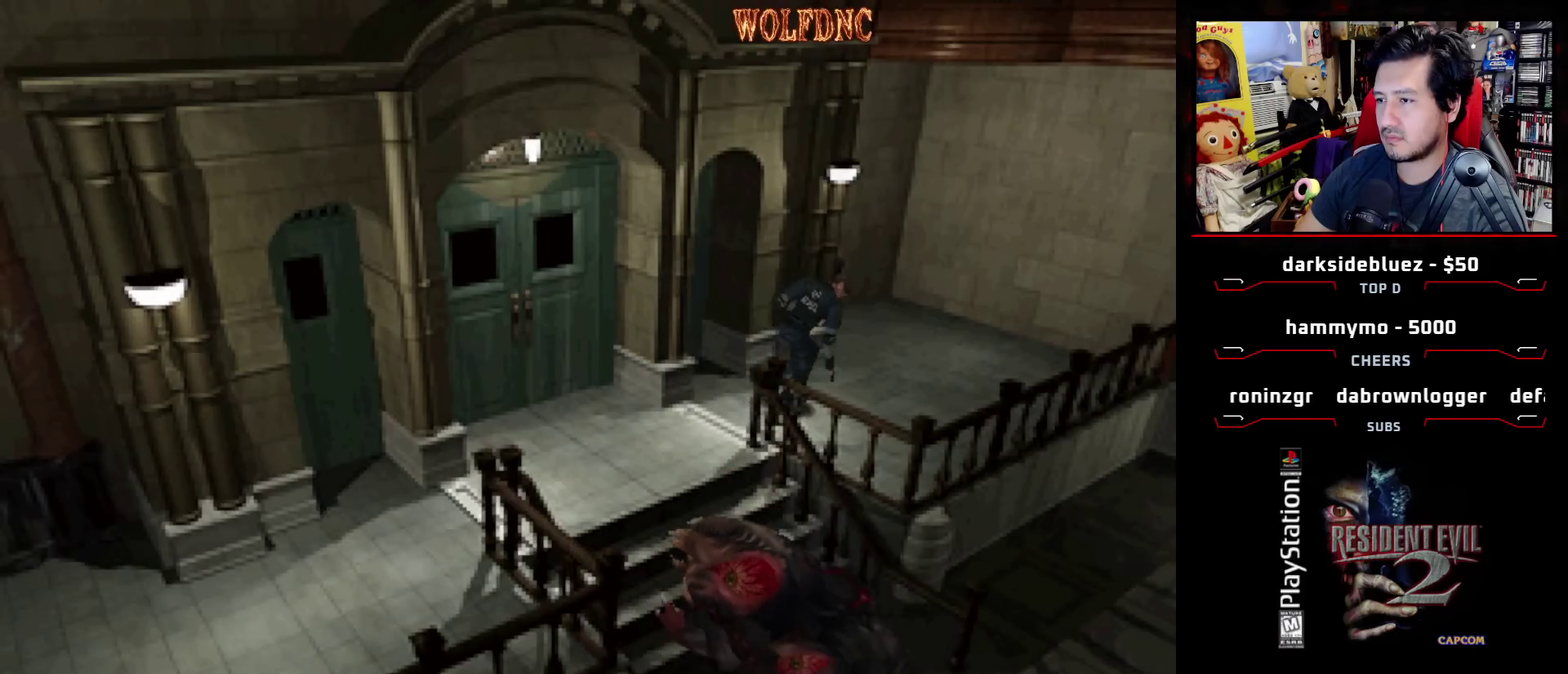
{"buttons": ["SQUARE", "DPAD_UP"], "events": [[117, "DPAD_LEFT", "up"]]}
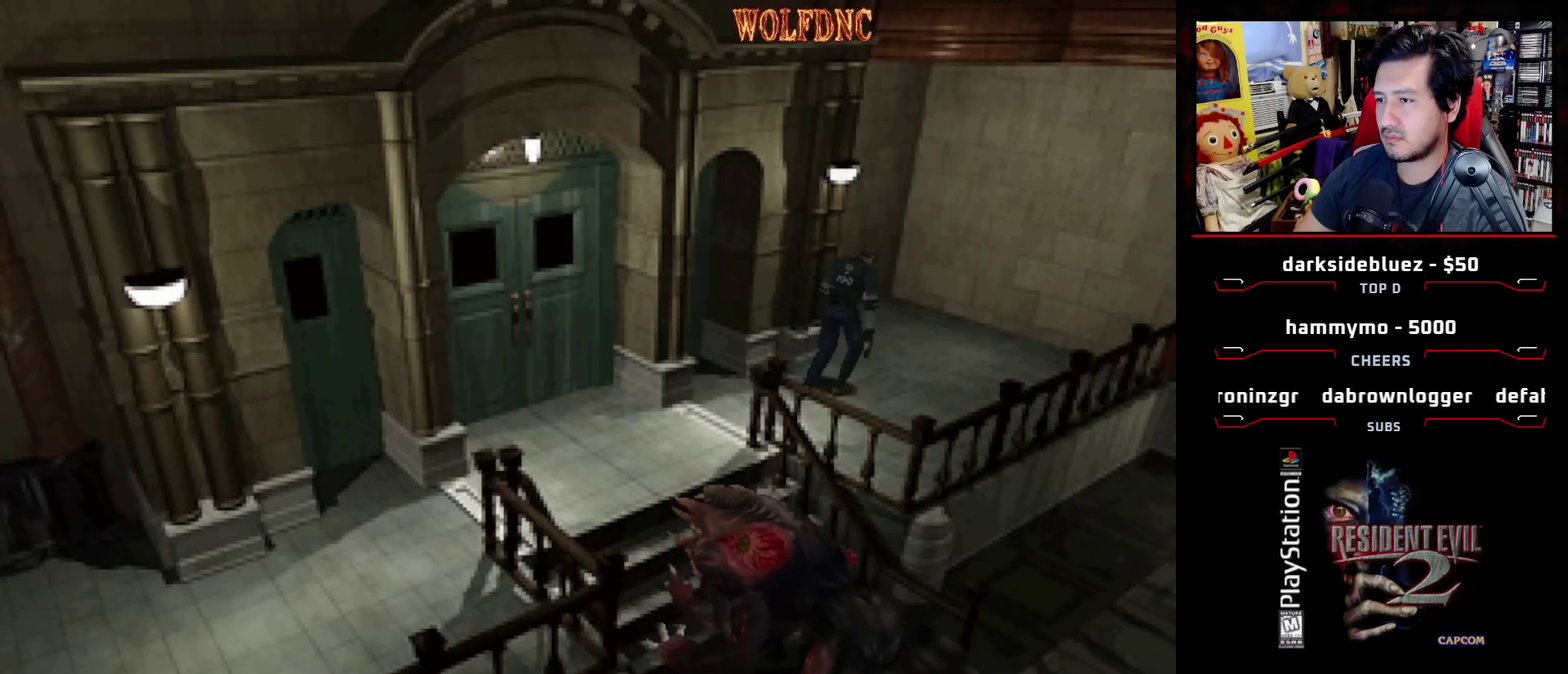
{"buttons": ["SQUARE", "DPAD_UP"], "events": []}
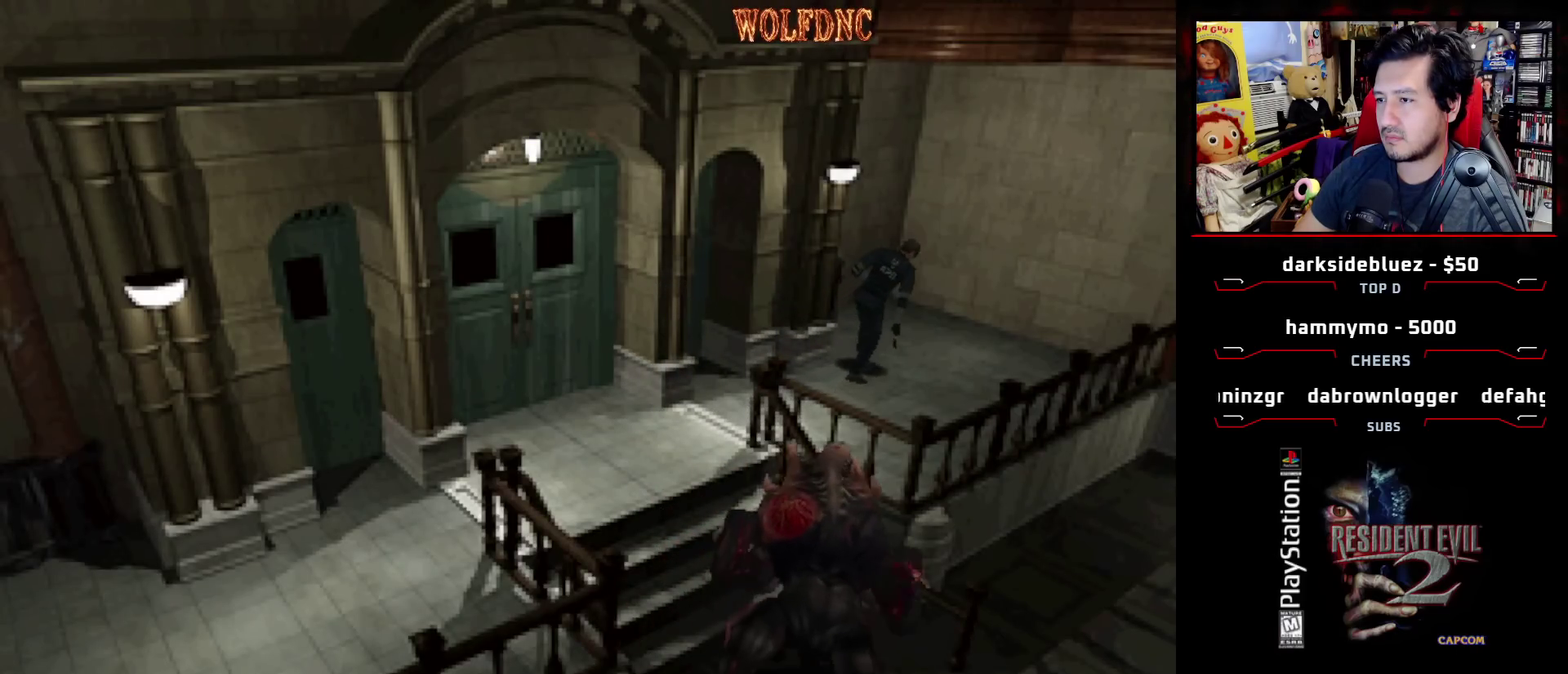
{"buttons": ["CROSS", "SQUARE", "DPAD_UP", "DPAD_RIGHT"], "events": [[233, "CROSS", "down"], [333, "DPAD_RIGHT", "down"]]}
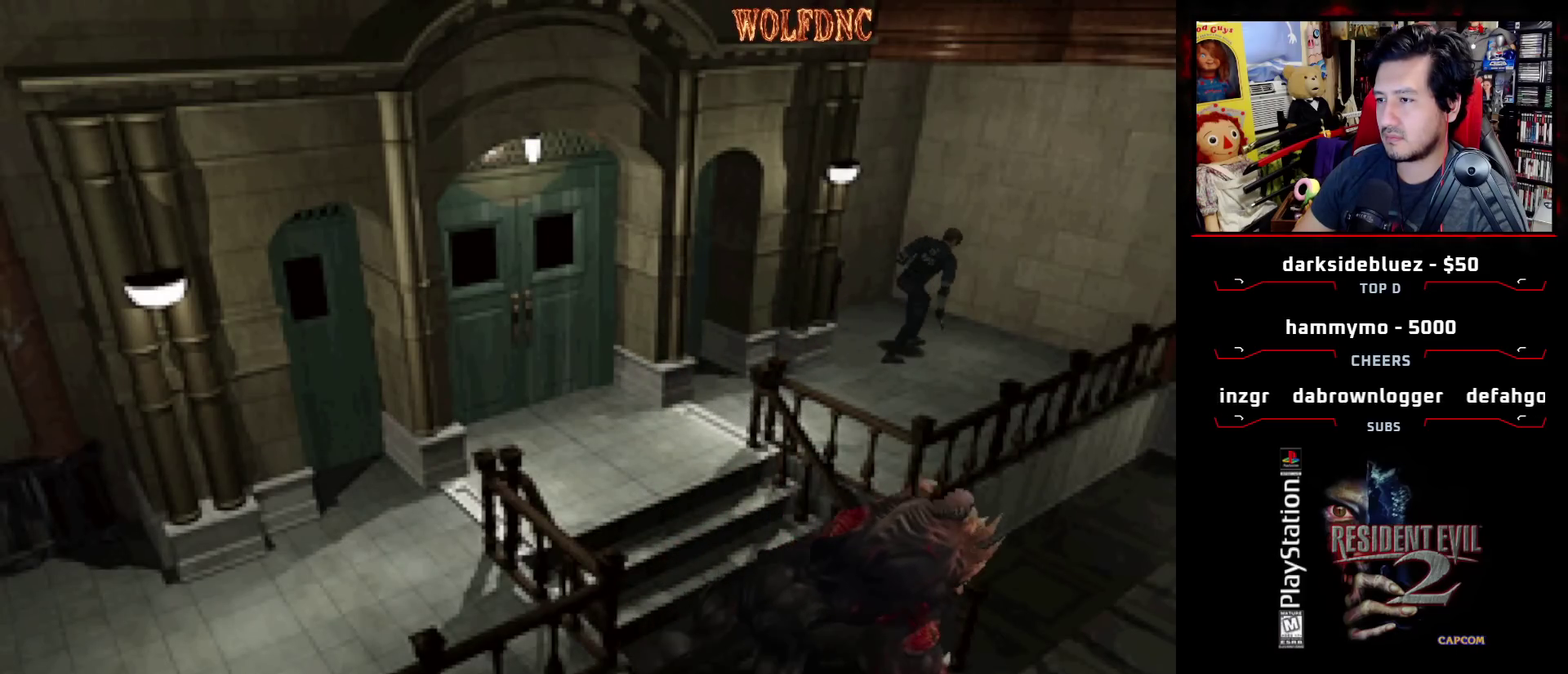
{"buttons": ["CROSS", "SQUARE", "DPAD_UP"], "events": [[67, "DPAD_RIGHT", "up"], [167, "CROSS", "up"], [217, "CROSS", "down"], [250, "DPAD_RIGHT", "down"], [350, "CROSS", "up"], [400, "CROSS", "down"], [483, "DPAD_RIGHT", "up"]]}
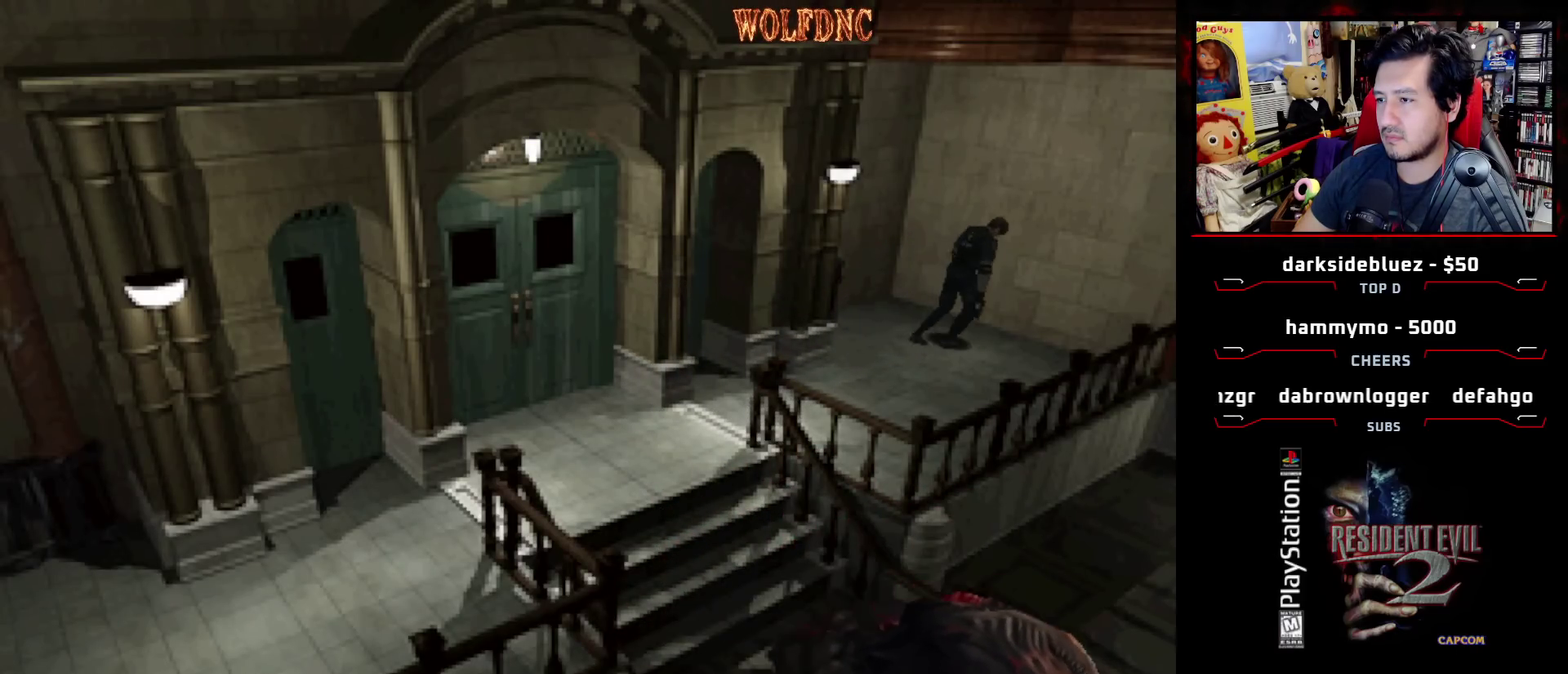
{"buttons": ["CROSS", "SQUARE", "DPAD_UP", "DPAD_RIGHT"], "events": [[83, "CROSS", "up"], [183, "CROSS", "down"], [217, "DPAD_RIGHT", "down"], [317, "CROSS", "up"], [450, "CROSS", "down"]]}
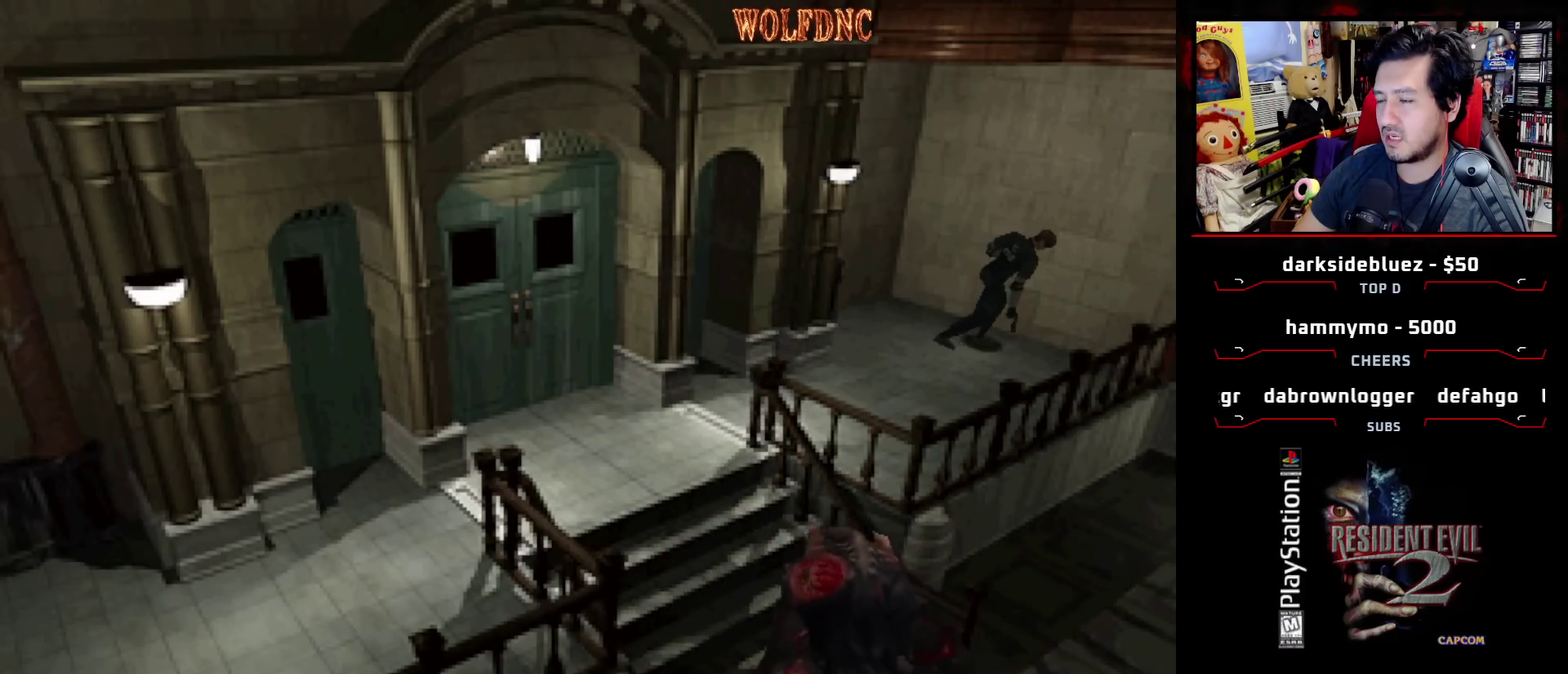
{"buttons": ["CROSS", "SQUARE", "DPAD_UP", "DPAD_RIGHT"], "events": [[100, "CROSS", "up"], [150, "CROSS", "down"], [333, "CROSS", "up"], [383, "CROSS", "down"]]}
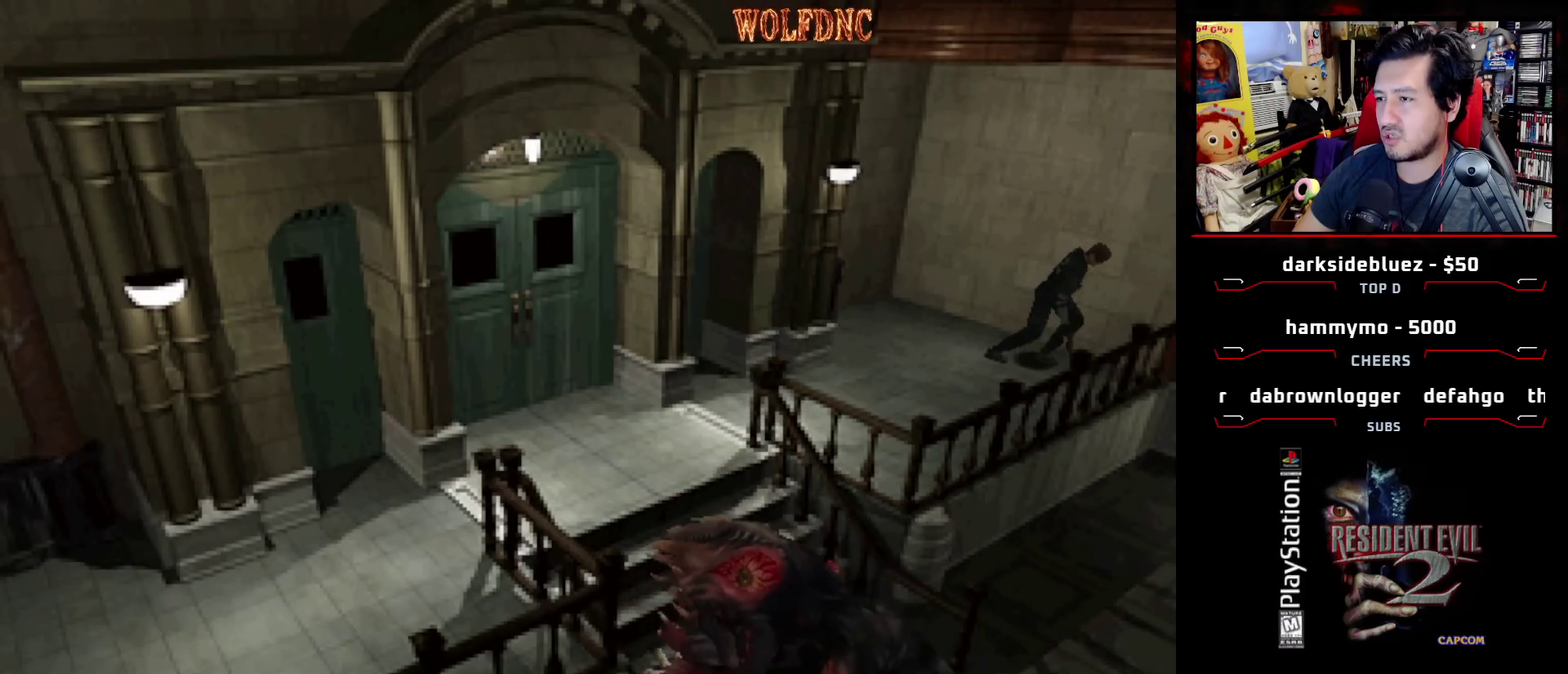
{"buttons": ["CROSS", "SQUARE", "DPAD_UP"], "events": [[17, "CROSS", "up"], [17, "DPAD_RIGHT", "up"], [67, "CROSS", "down"], [250, "CROSS", "up"], [250, "DPAD_RIGHT", "down"], [300, "CROSS", "down"], [483, "DPAD_RIGHT", "up"]]}
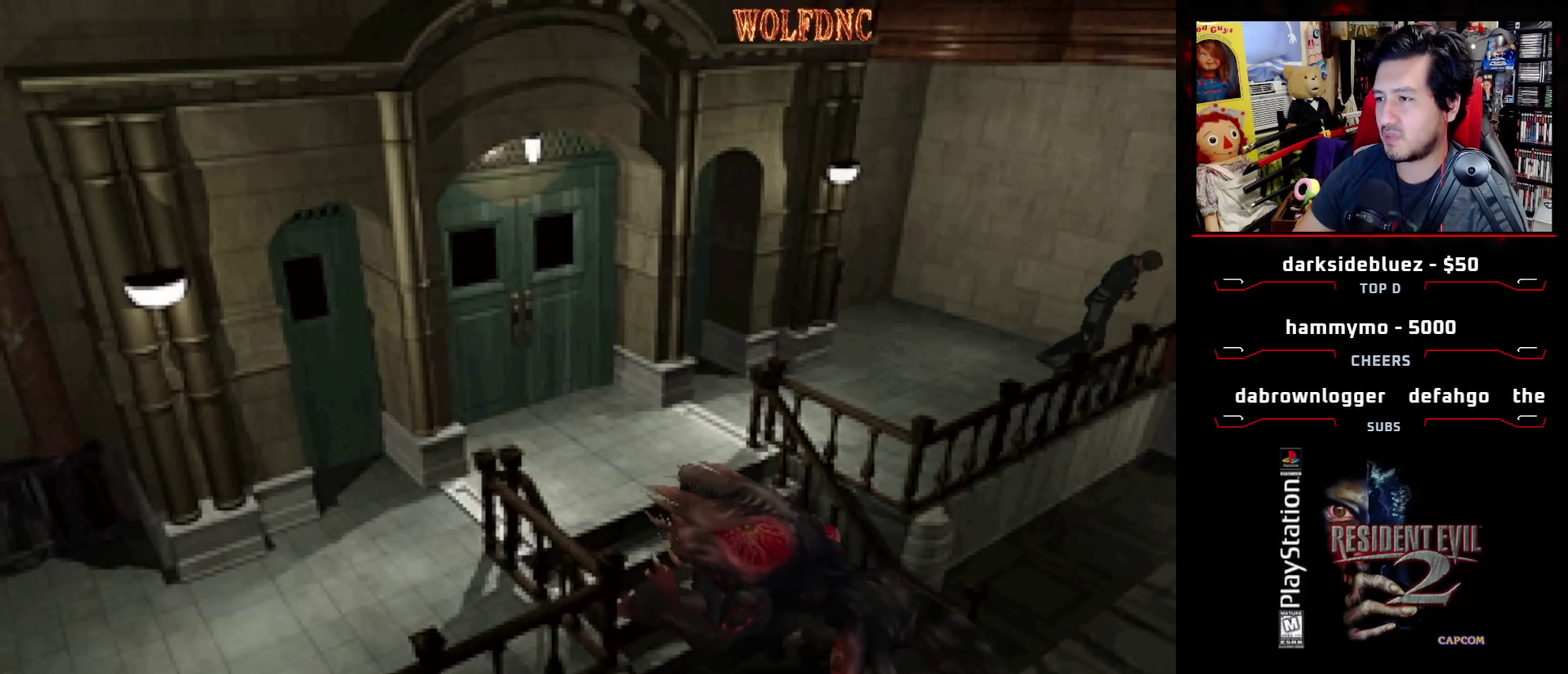
{"buttons": [], "events": [[133, "CROSS", "up"], [183, "CROSS", "down"], [217, "DPAD_UP", "up"], [317, "CROSS", "up"], [417, "SQUARE", "up"]]}
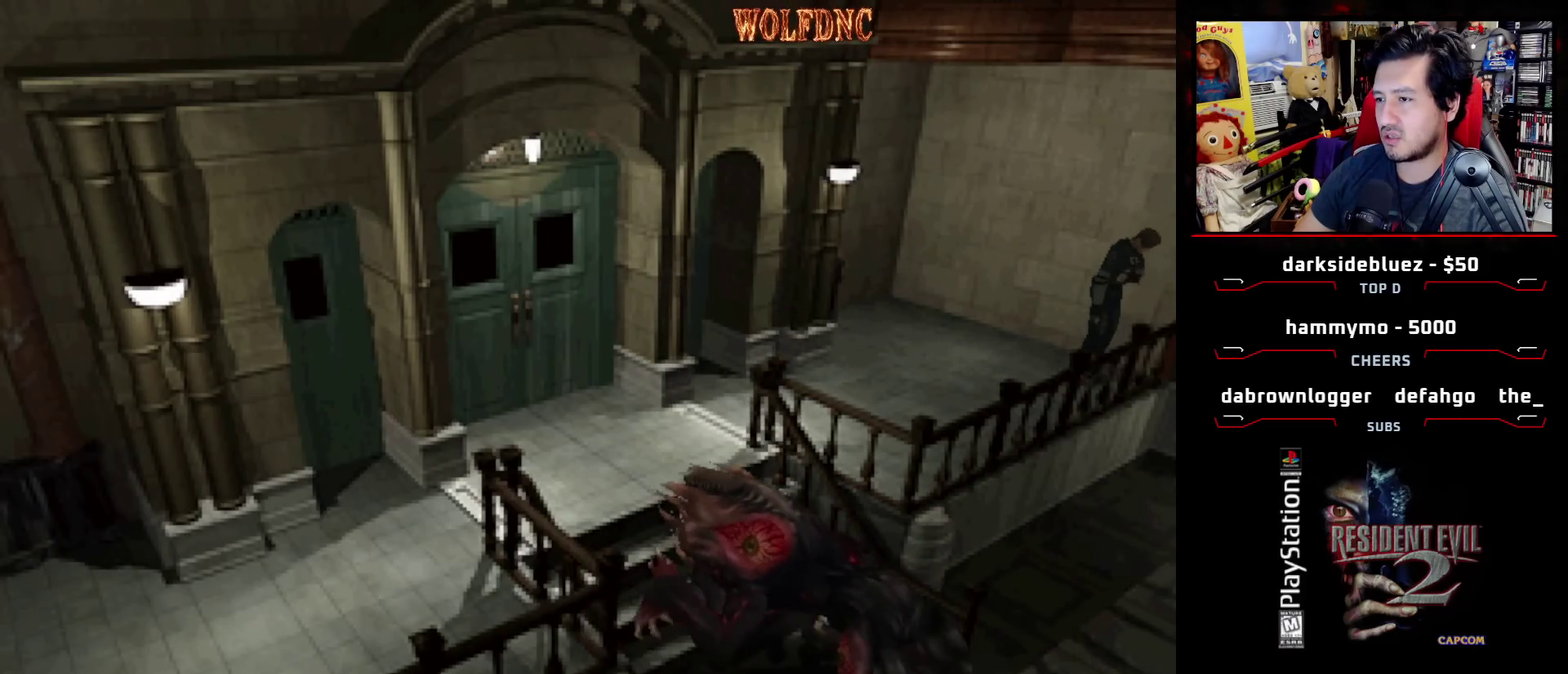
{"buttons": ["DPAD_RIGHT"], "events": [[467, "DPAD_RIGHT", "down"]]}
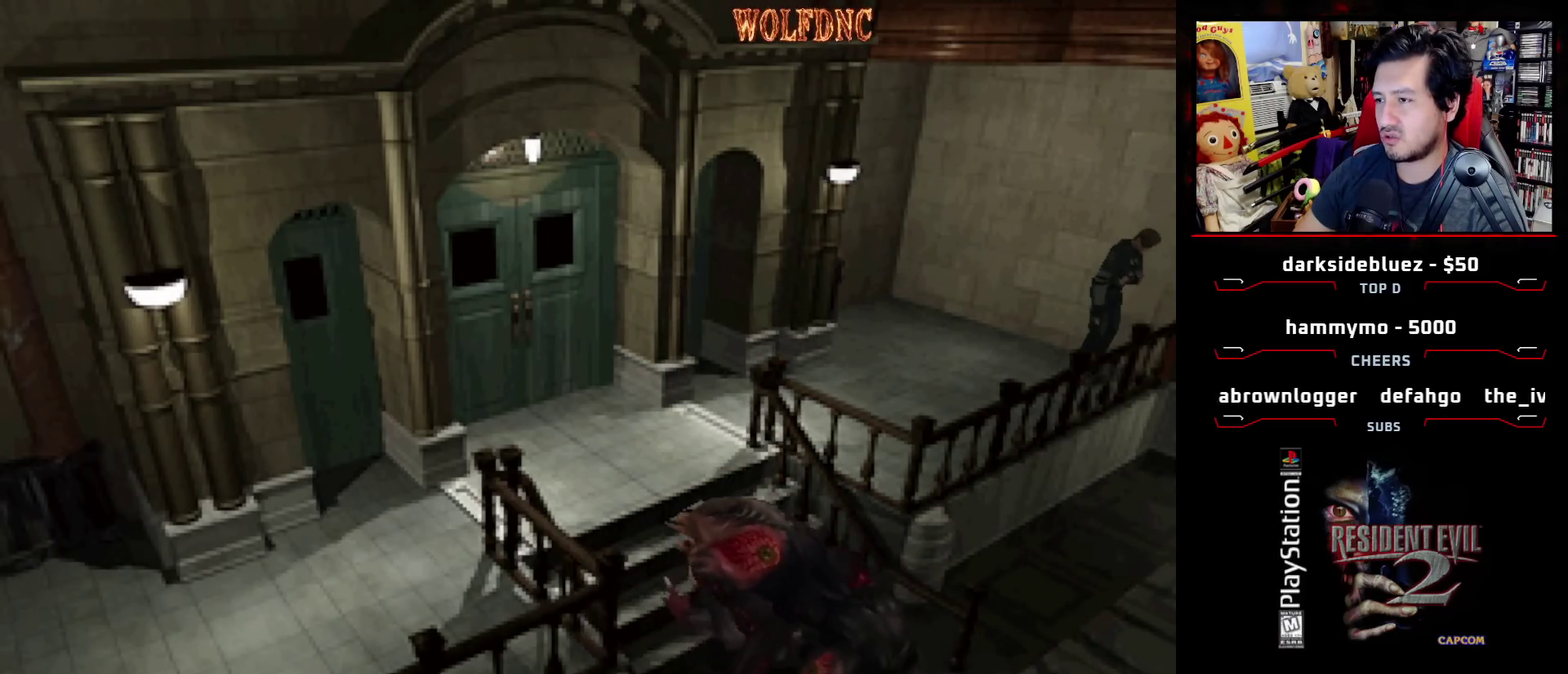
{"buttons": ["DPAD_UP"], "events": [[450, "DPAD_UP", "down"], [483, "DPAD_RIGHT", "up"]]}
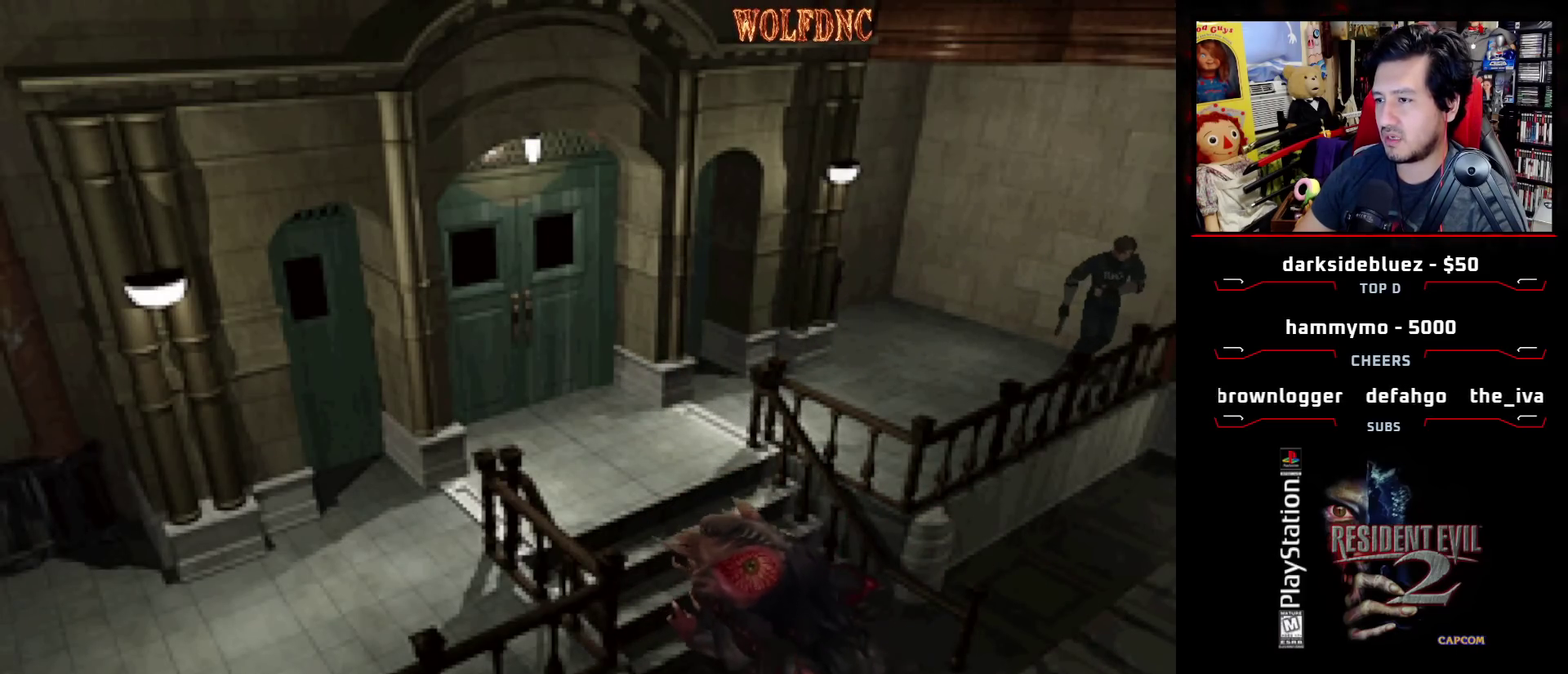
{"buttons": [], "events": [[183, "DPAD_UP", "up"]]}